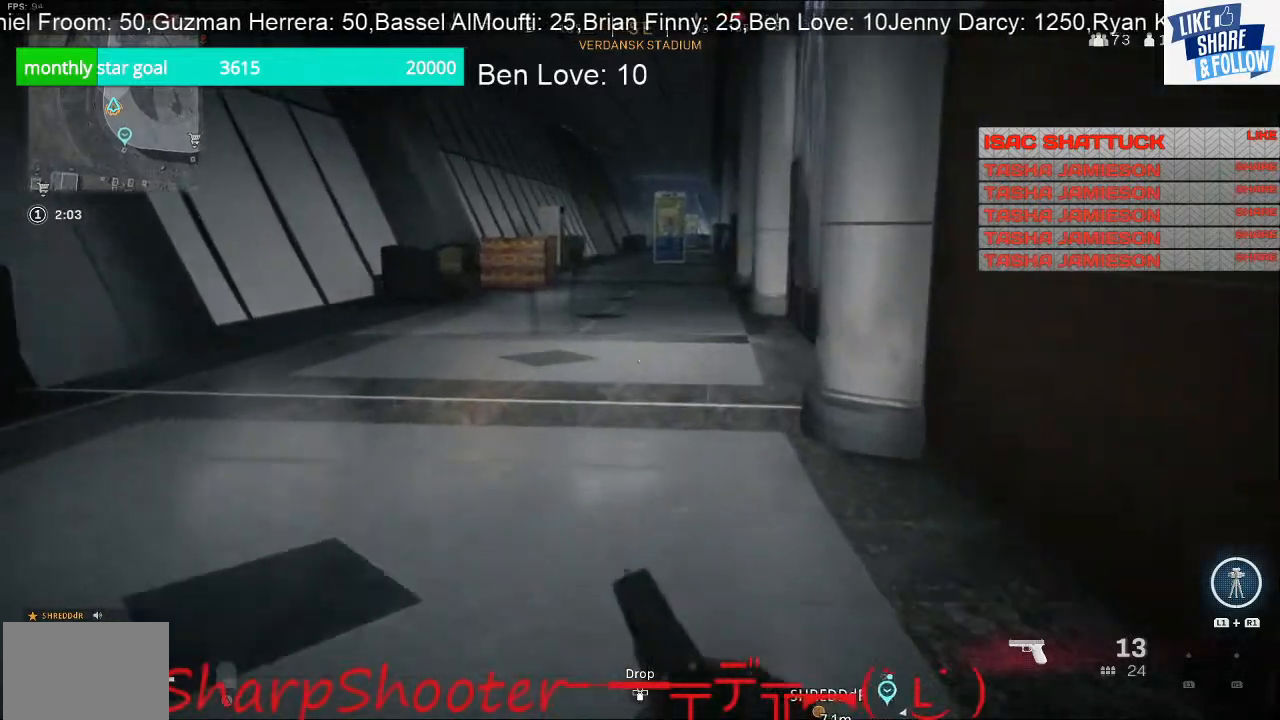
Gameplay with a controller (PlayStation layout); each line is a JSON object with the inputs held at the frame after it. "events" lists button and stick changes between this image and that frame as [ms after this image, input, new state], when the widget could be followed in between.
{"buttons": [], "left_stick": "up", "right_stick": "center", "events": []}
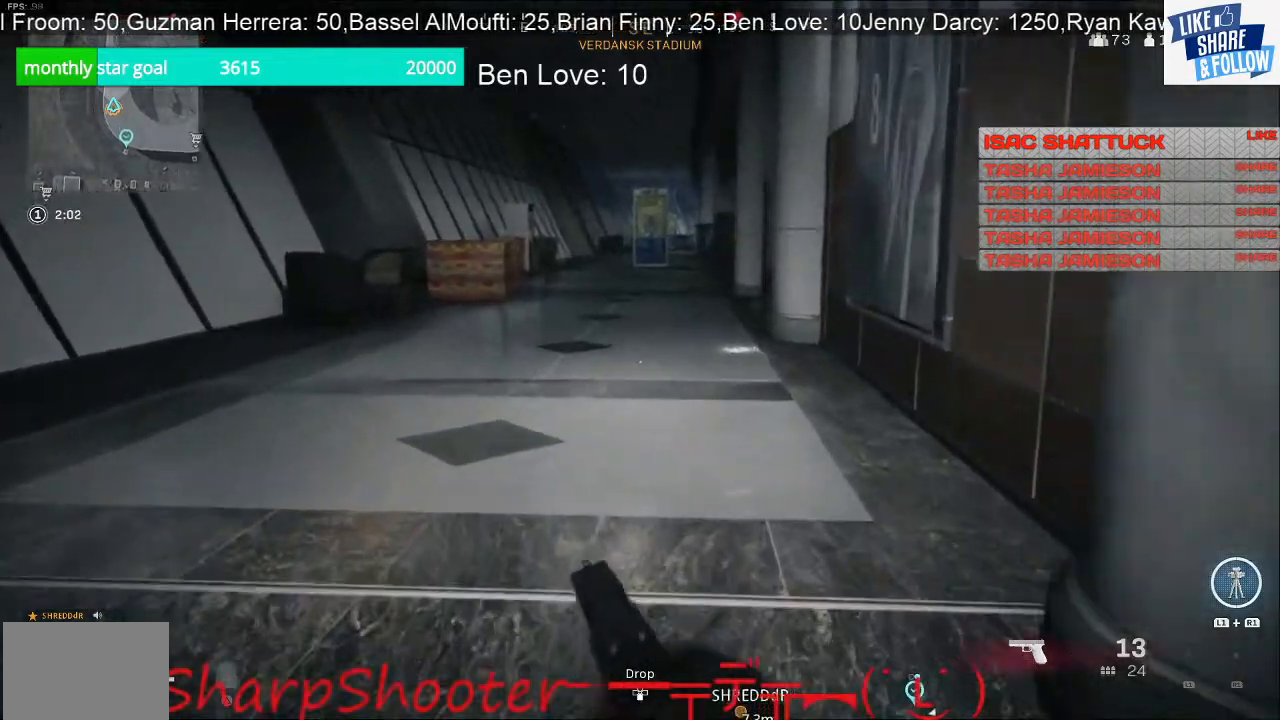
{"buttons": [], "left_stick": "up", "right_stick": "center", "events": []}
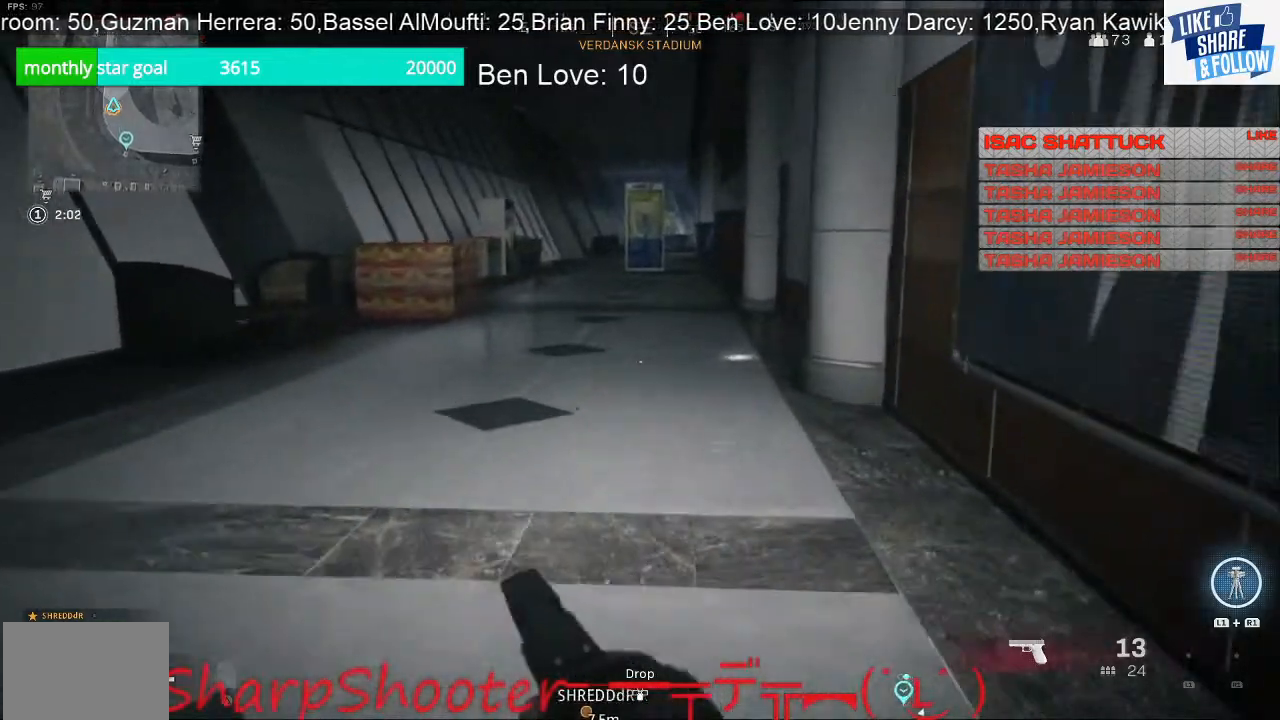
{"buttons": [], "left_stick": "up", "right_stick": "center", "events": []}
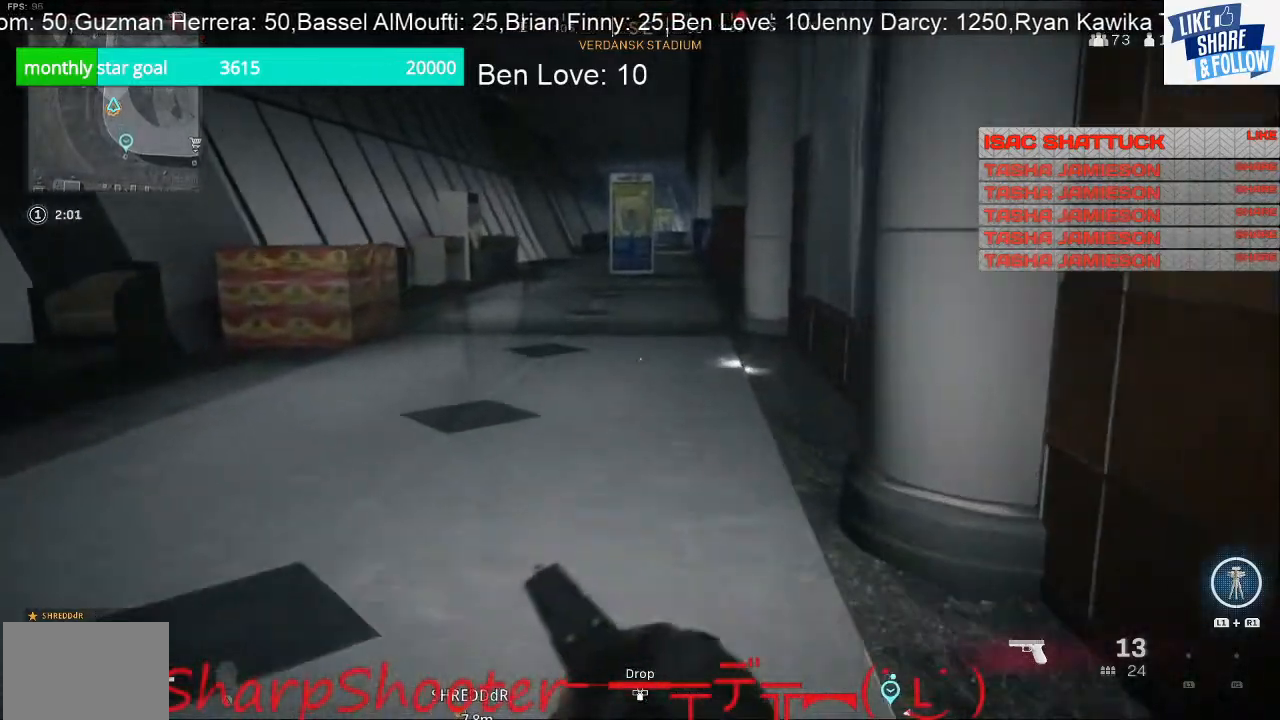
{"buttons": [], "left_stick": "up", "right_stick": "center", "events": []}
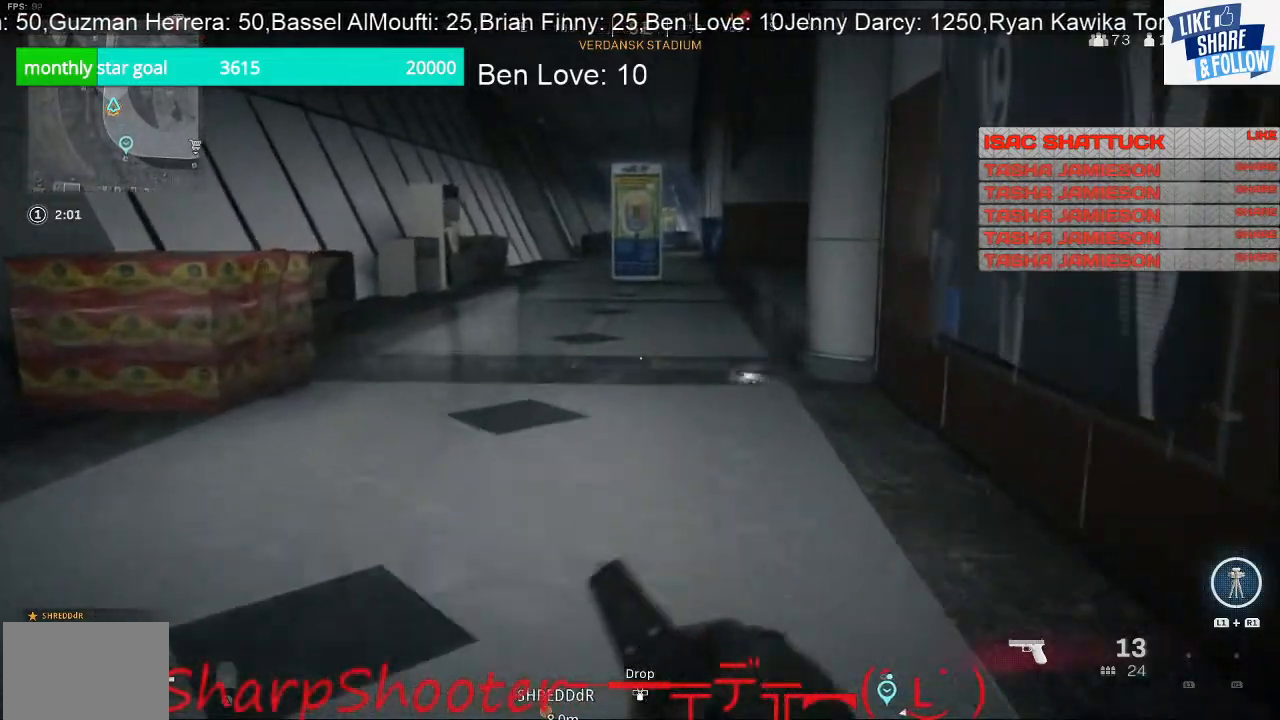
{"buttons": [], "left_stick": "up", "right_stick": "center", "events": []}
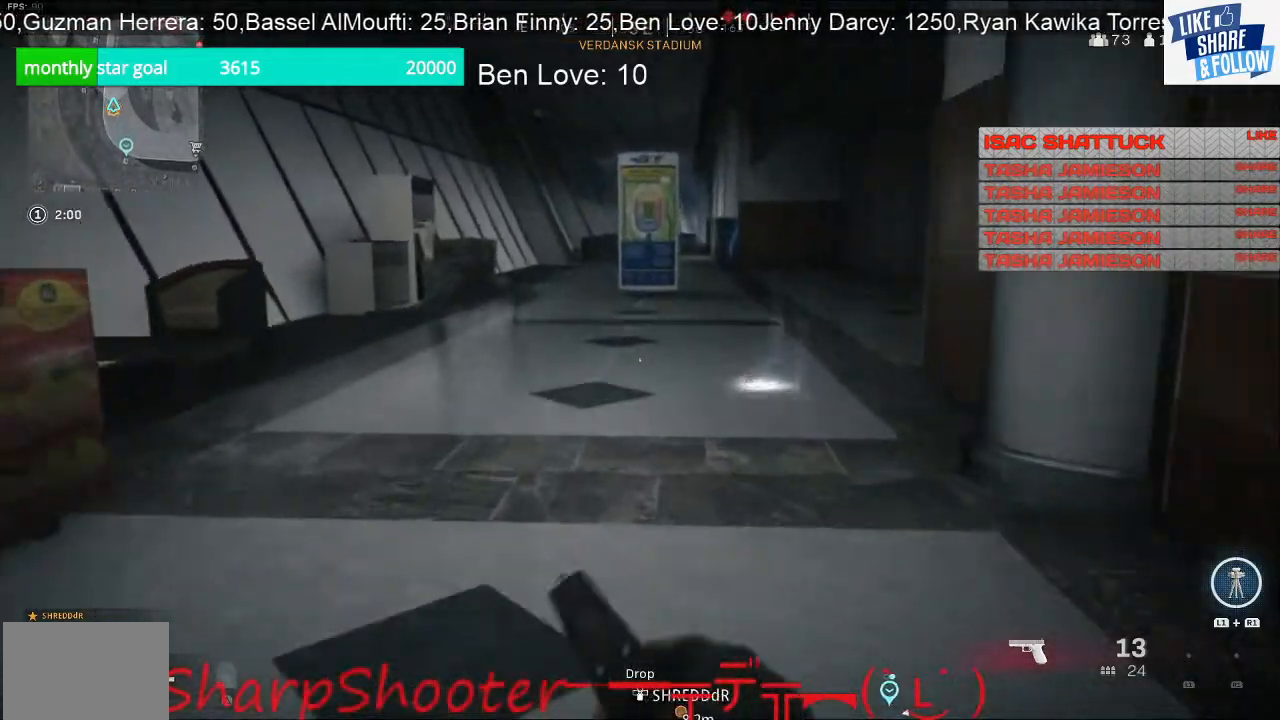
{"buttons": [], "left_stick": "up", "right_stick": "center", "events": []}
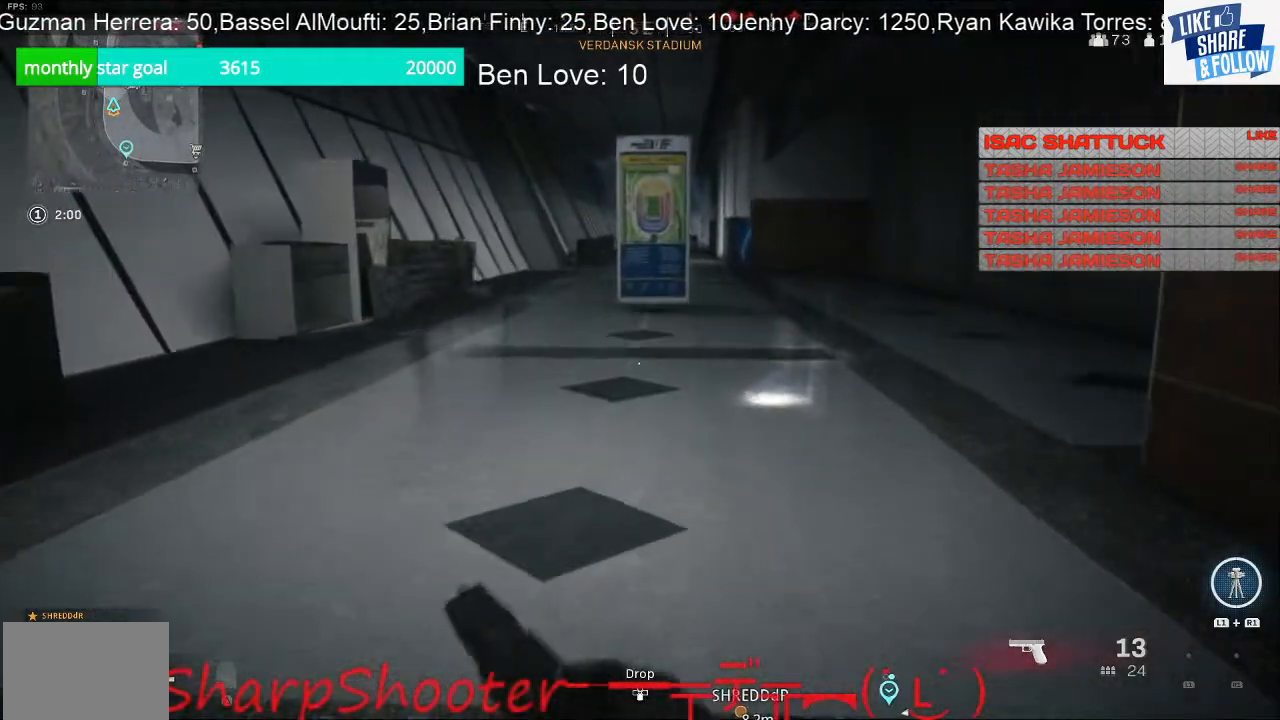
{"buttons": [], "left_stick": "up", "right_stick": "center", "events": []}
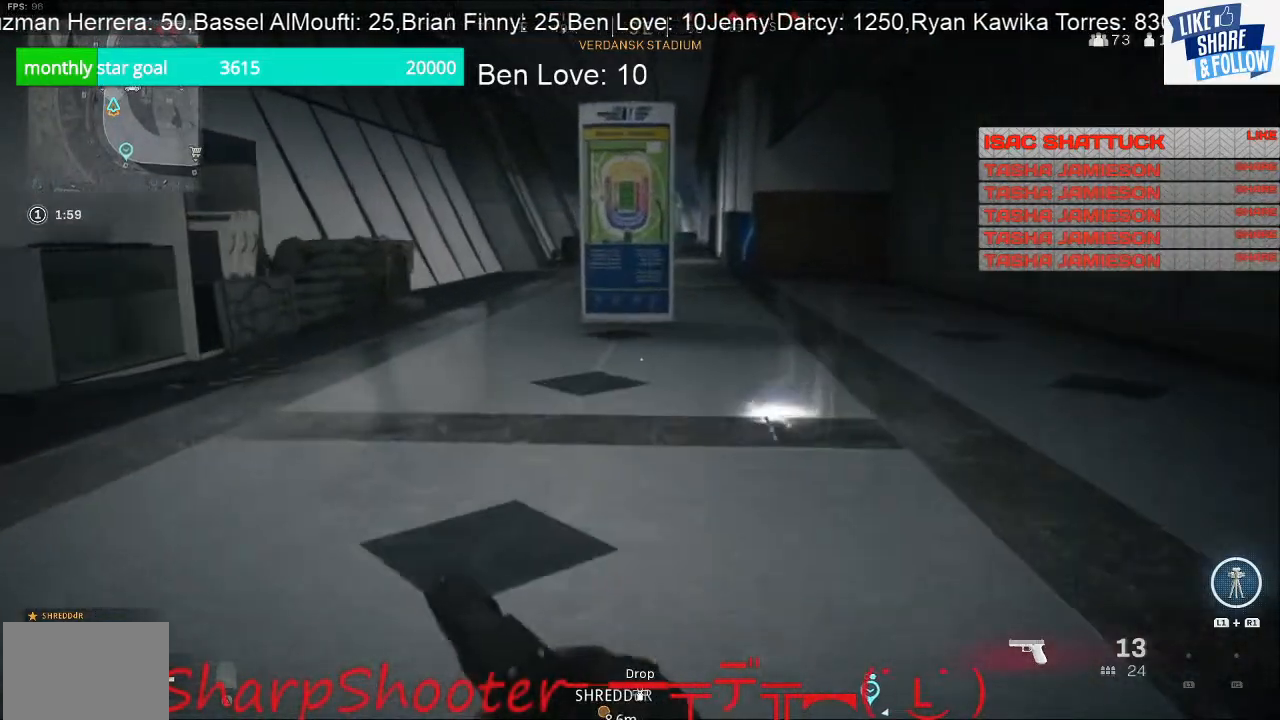
{"buttons": [], "left_stick": "up", "right_stick": "center", "events": []}
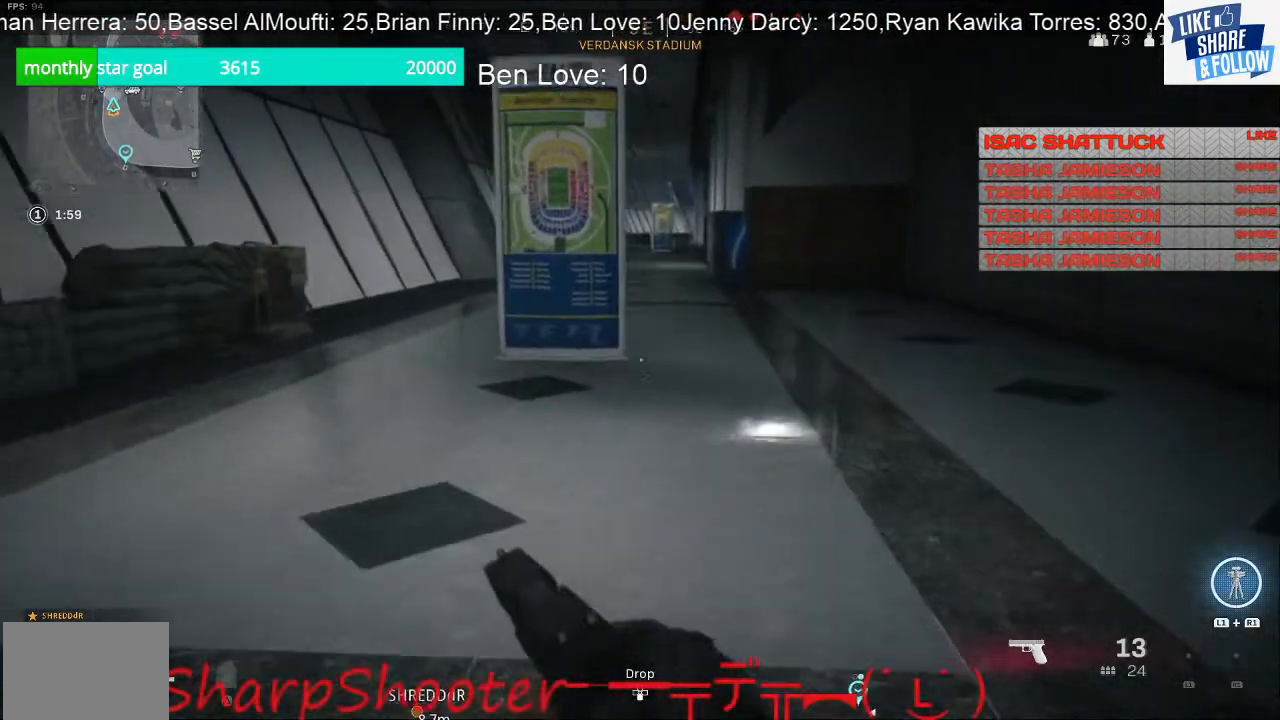
{"buttons": [], "left_stick": "up", "right_stick": "center", "events": []}
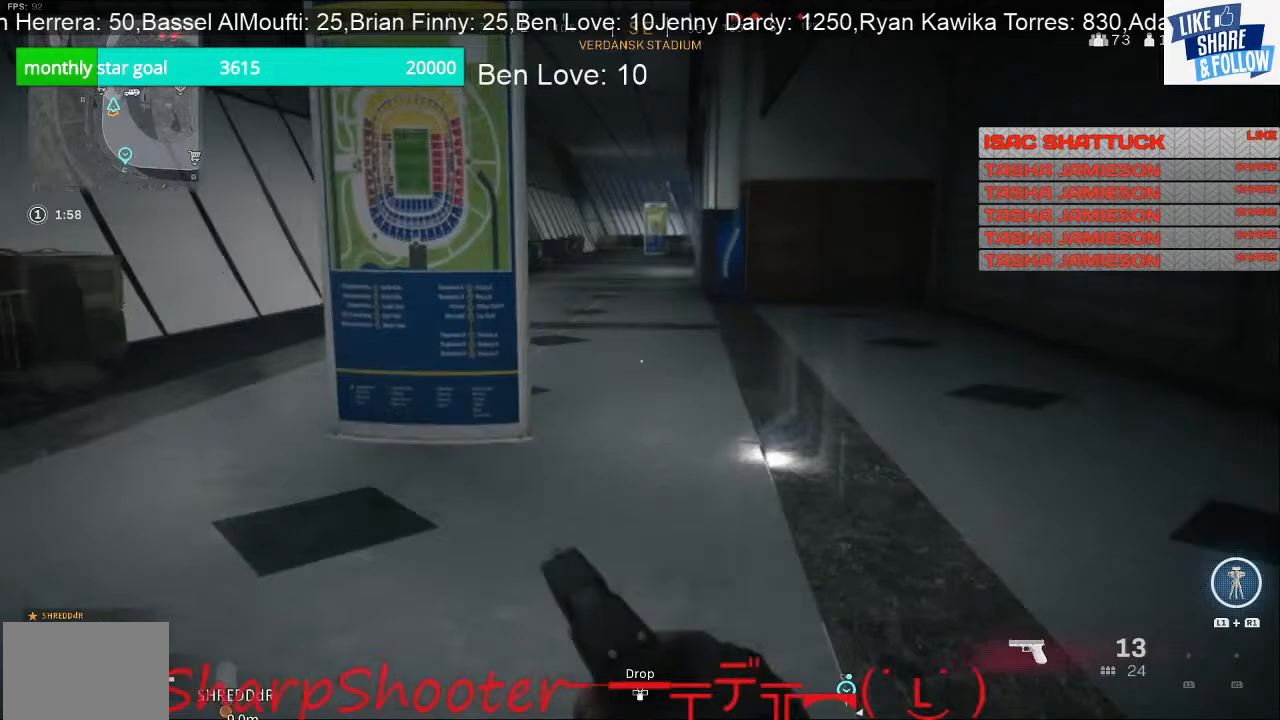
{"buttons": [], "left_stick": "up", "right_stick": "center", "events": []}
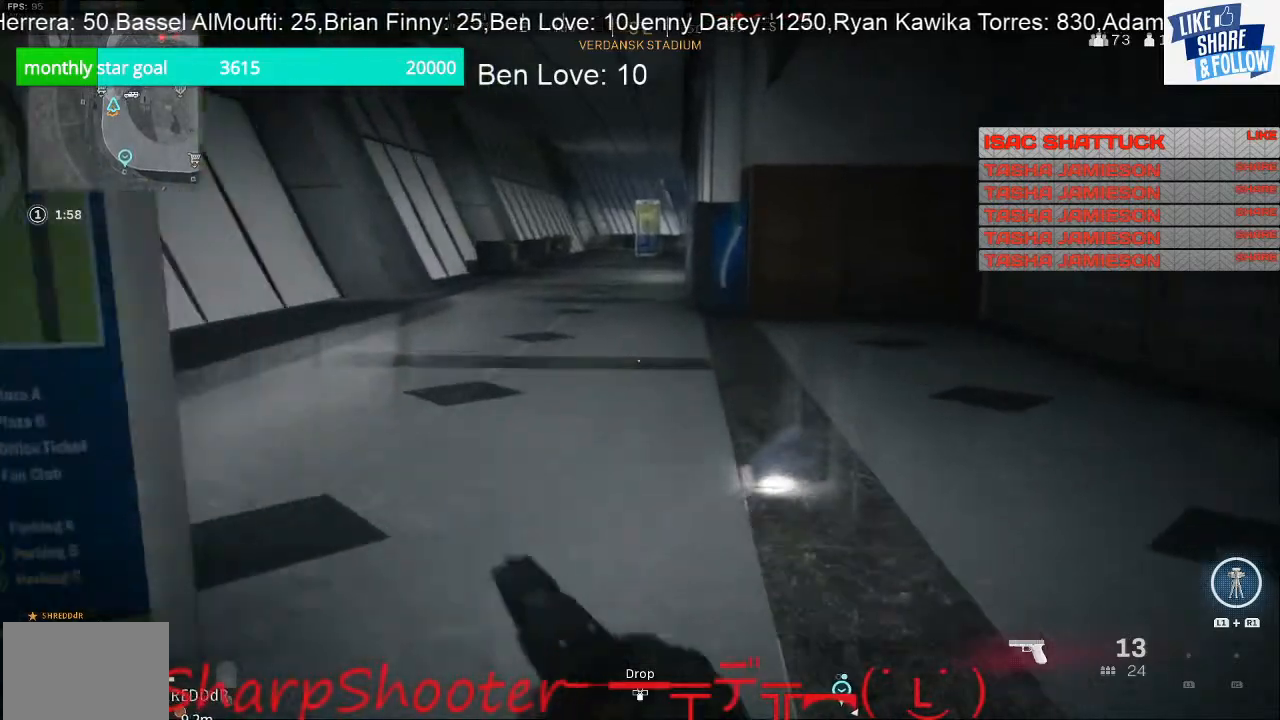
{"buttons": [], "left_stick": "up", "right_stick": "center", "events": []}
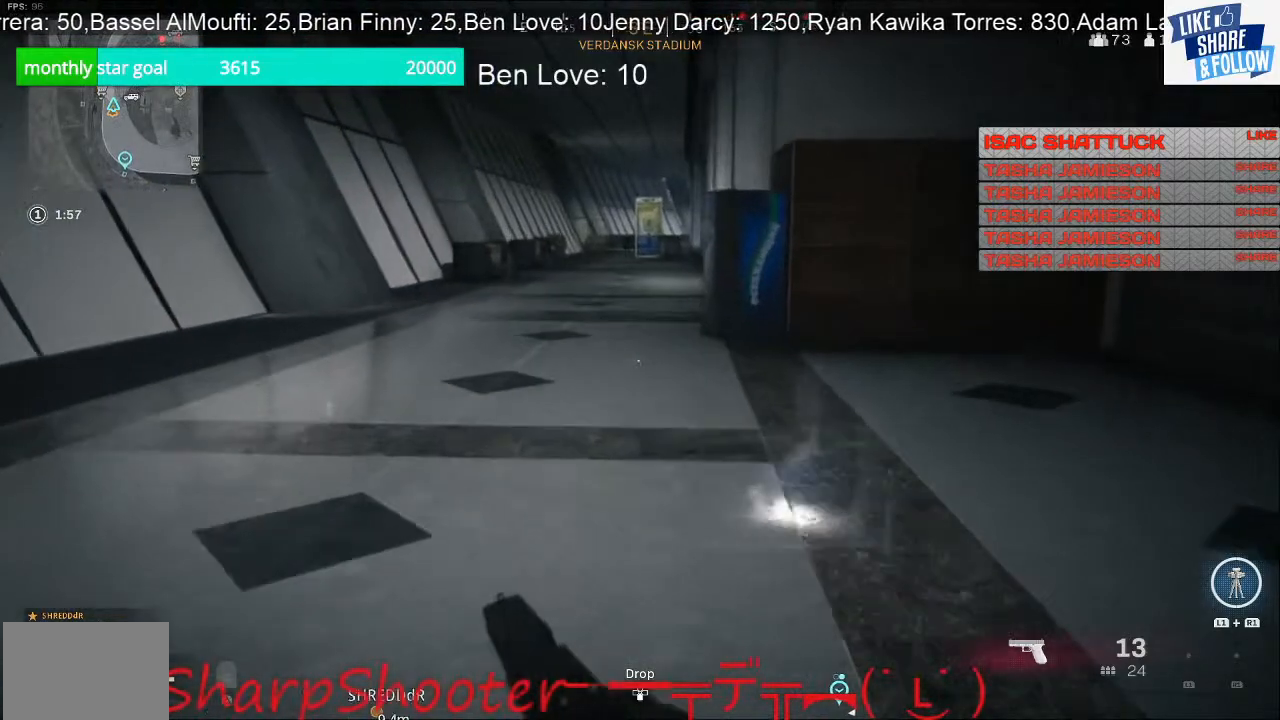
{"buttons": [], "left_stick": "up", "right_stick": "center", "events": []}
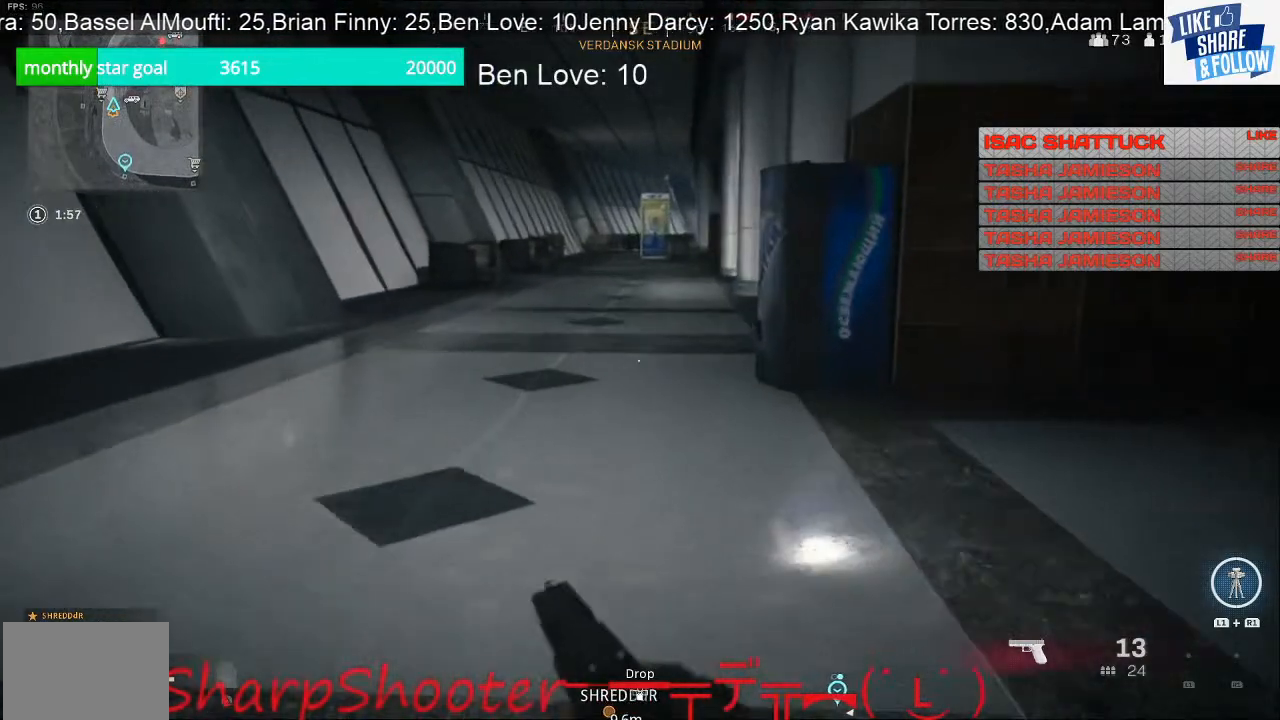
{"buttons": [], "left_stick": "up", "right_stick": "center", "events": []}
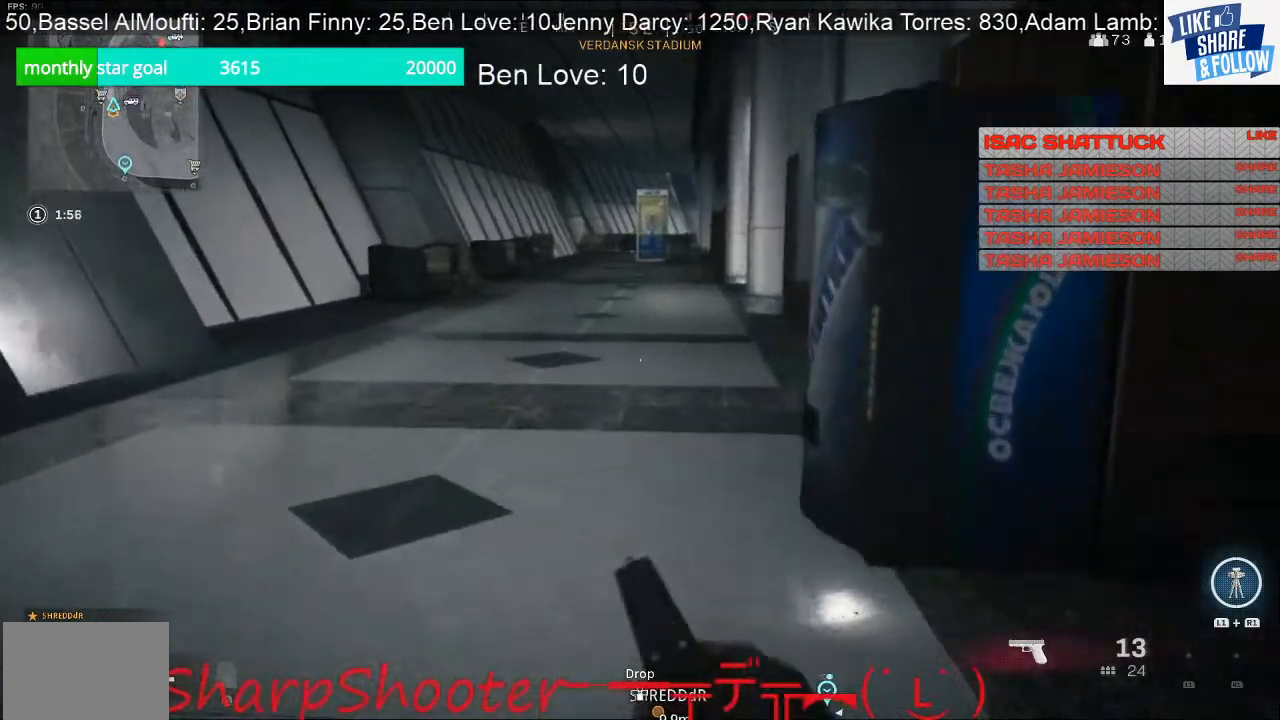
{"buttons": [], "left_stick": "up", "right_stick": "center", "events": []}
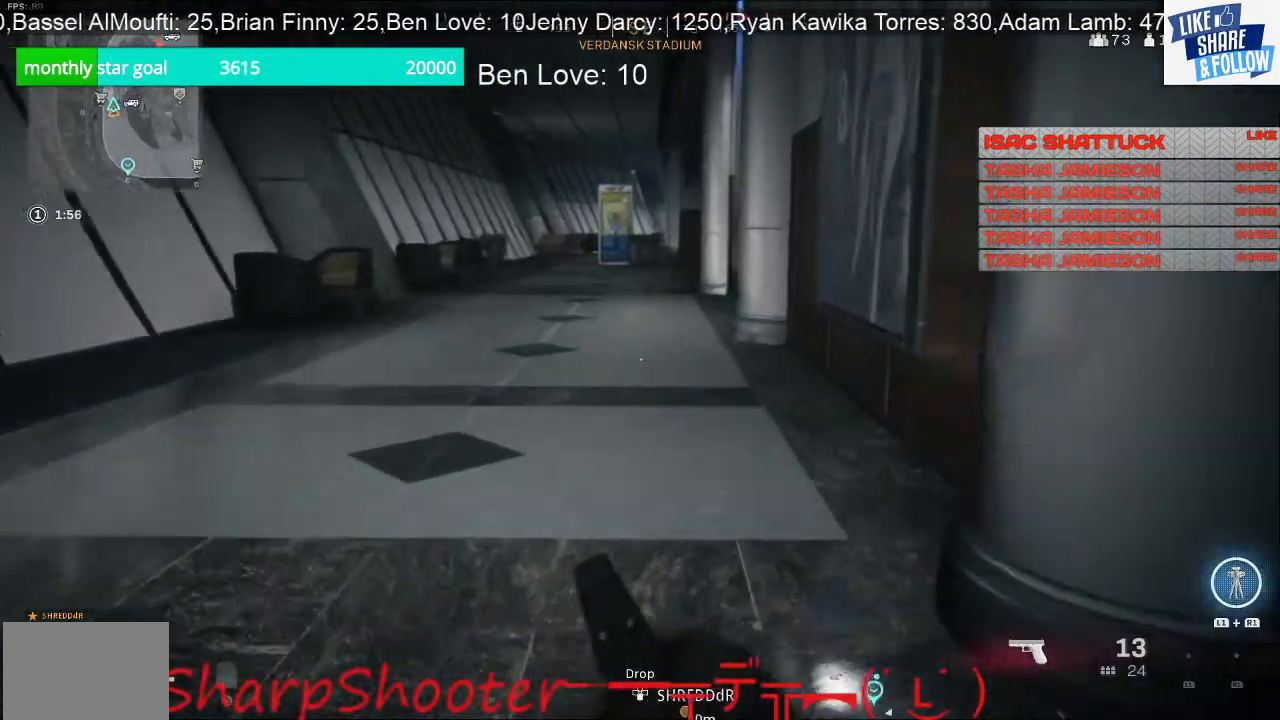
{"buttons": [], "left_stick": "up", "right_stick": "center", "events": [[367, "TOUCHPAD", "down"], [500, "TOUCHPAD", "up"]]}
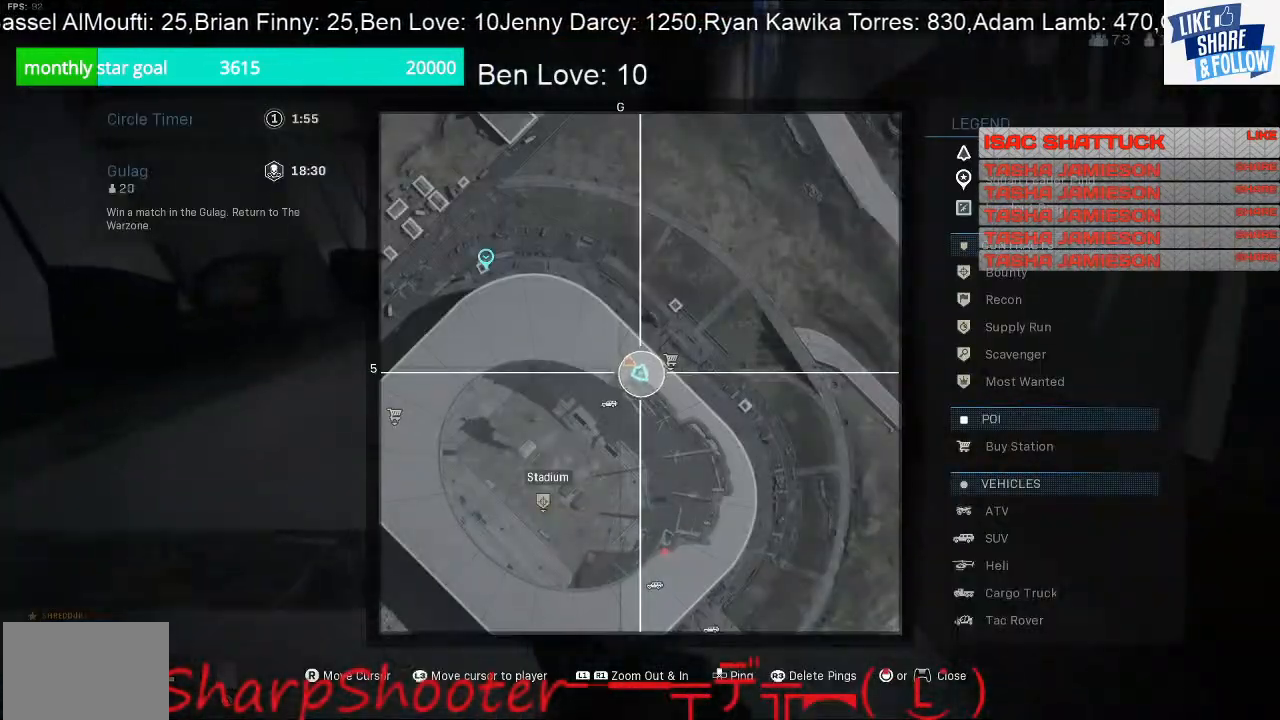
{"buttons": [], "left_stick": "up", "right_stick": "center", "events": []}
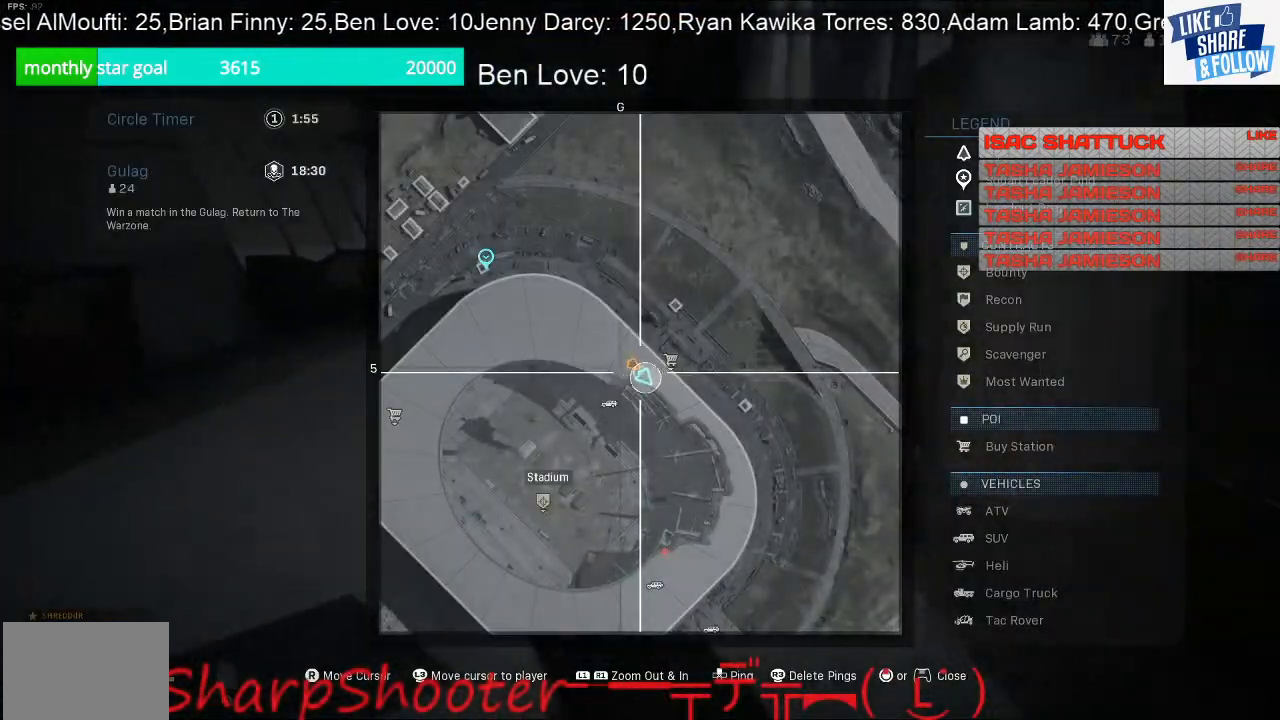
{"buttons": [], "left_stick": "up", "right_stick": "center", "events": []}
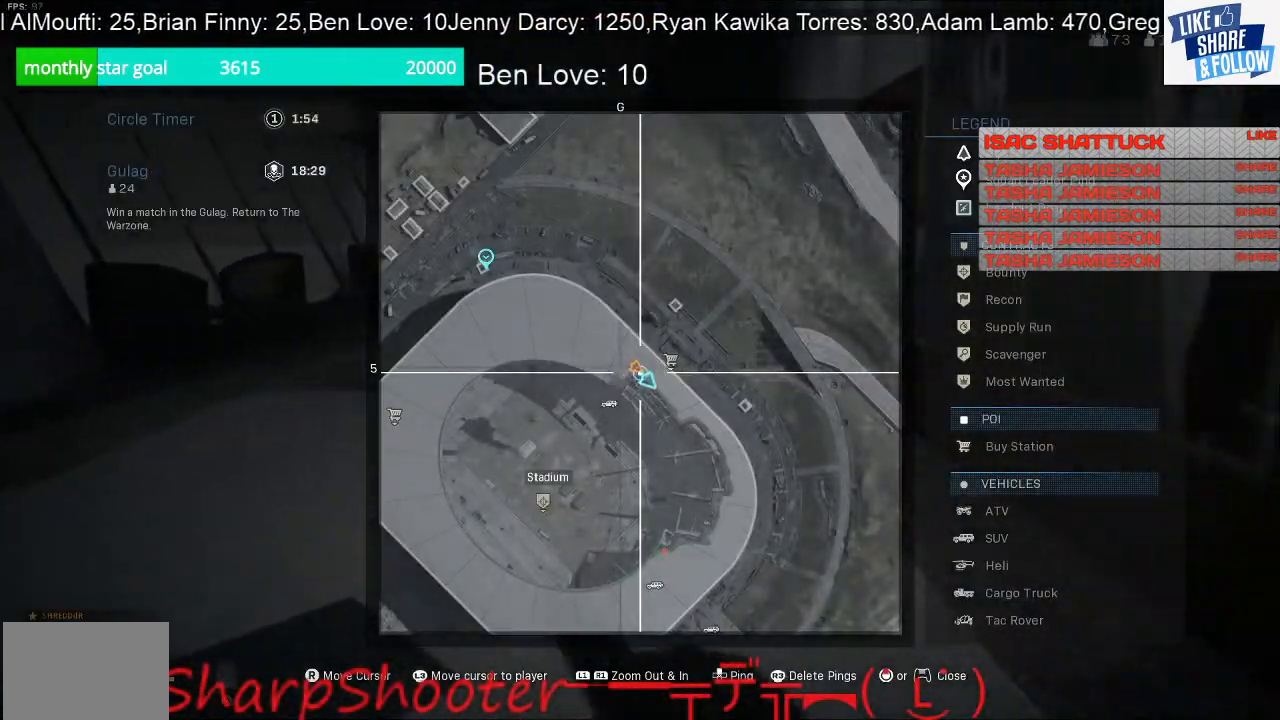
{"buttons": [], "left_stick": "up", "right_stick": "center", "events": [[200, "TOUCHPAD", "down"], [333, "TOUCHPAD", "up"]]}
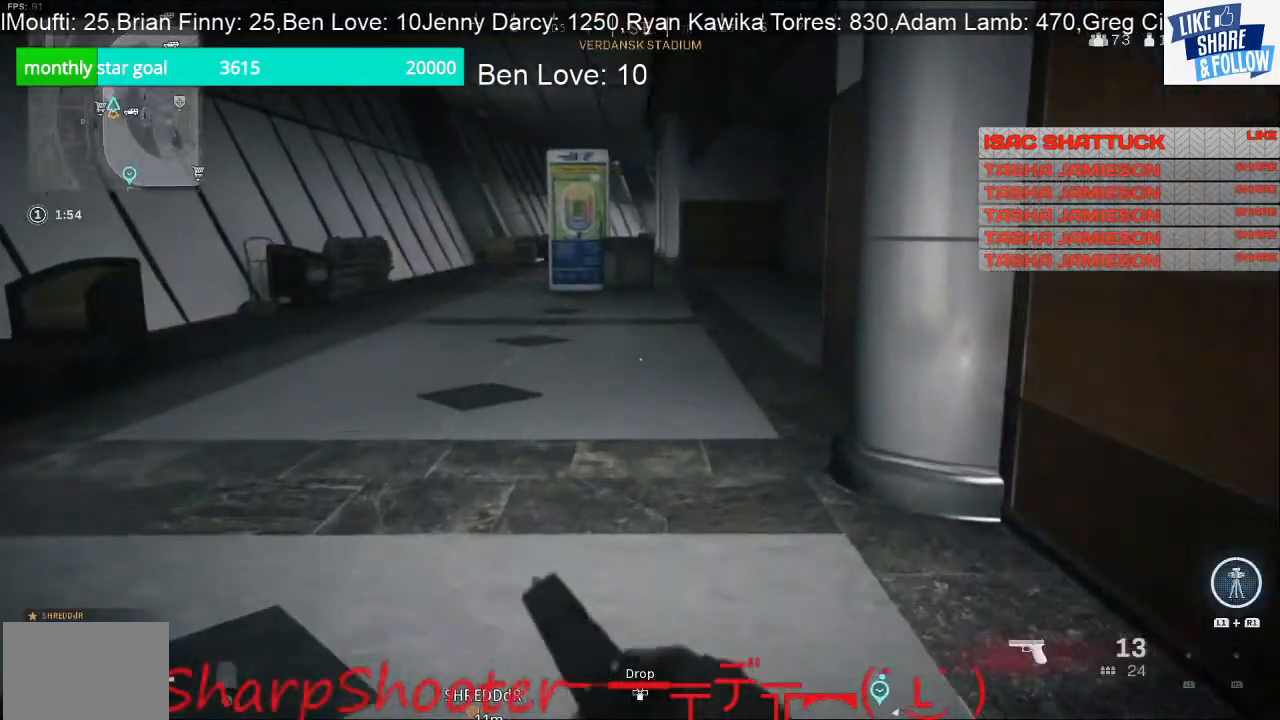
{"buttons": [], "left_stick": "up", "right_stick": "center", "events": []}
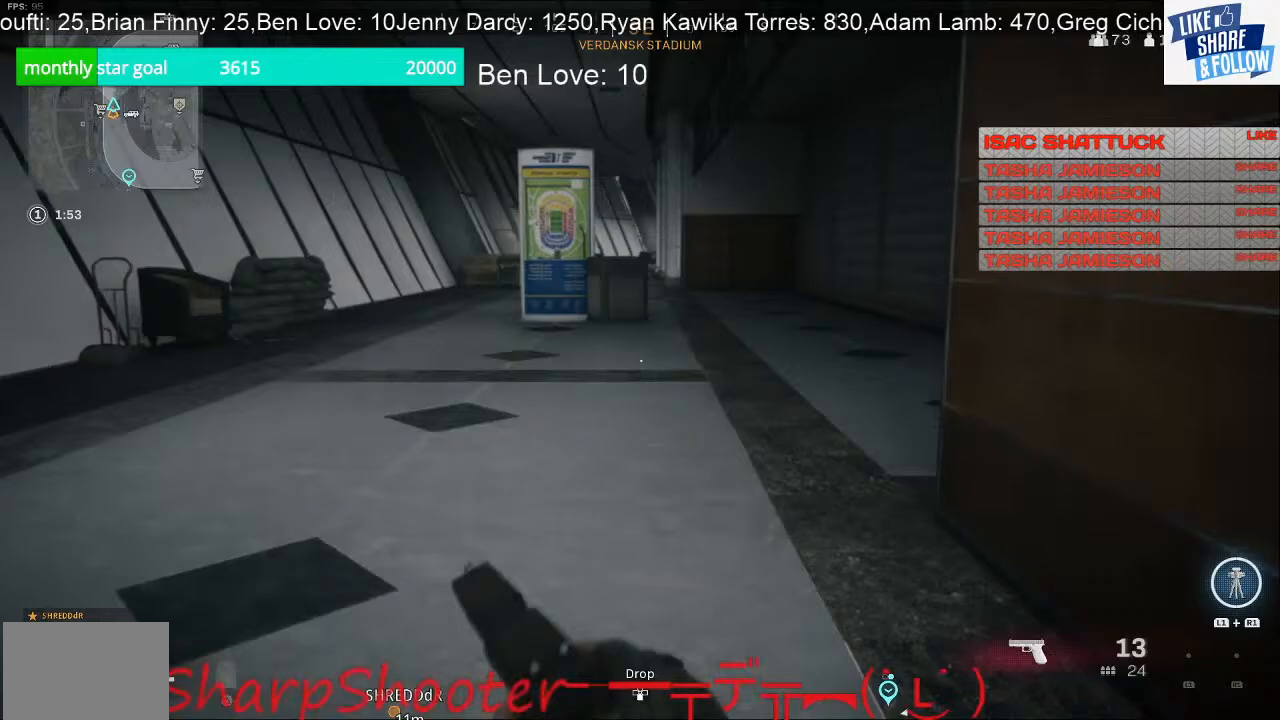
{"buttons": [], "left_stick": "up", "right_stick": "right", "events": [[500, "right_stick", "right"]]}
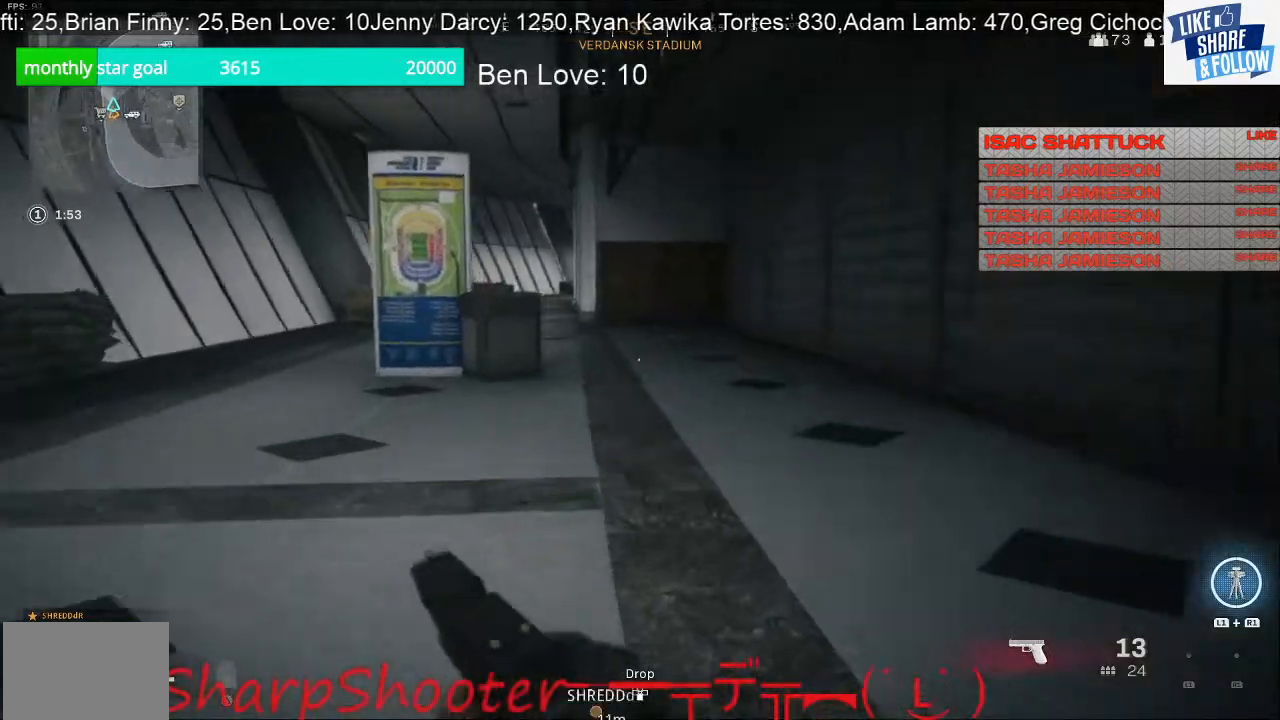
{"buttons": [], "left_stick": "up", "right_stick": "up-left", "events": [[233, "right_stick", "center"], [300, "right_stick", "left"], [467, "right_stick", "up-left"]]}
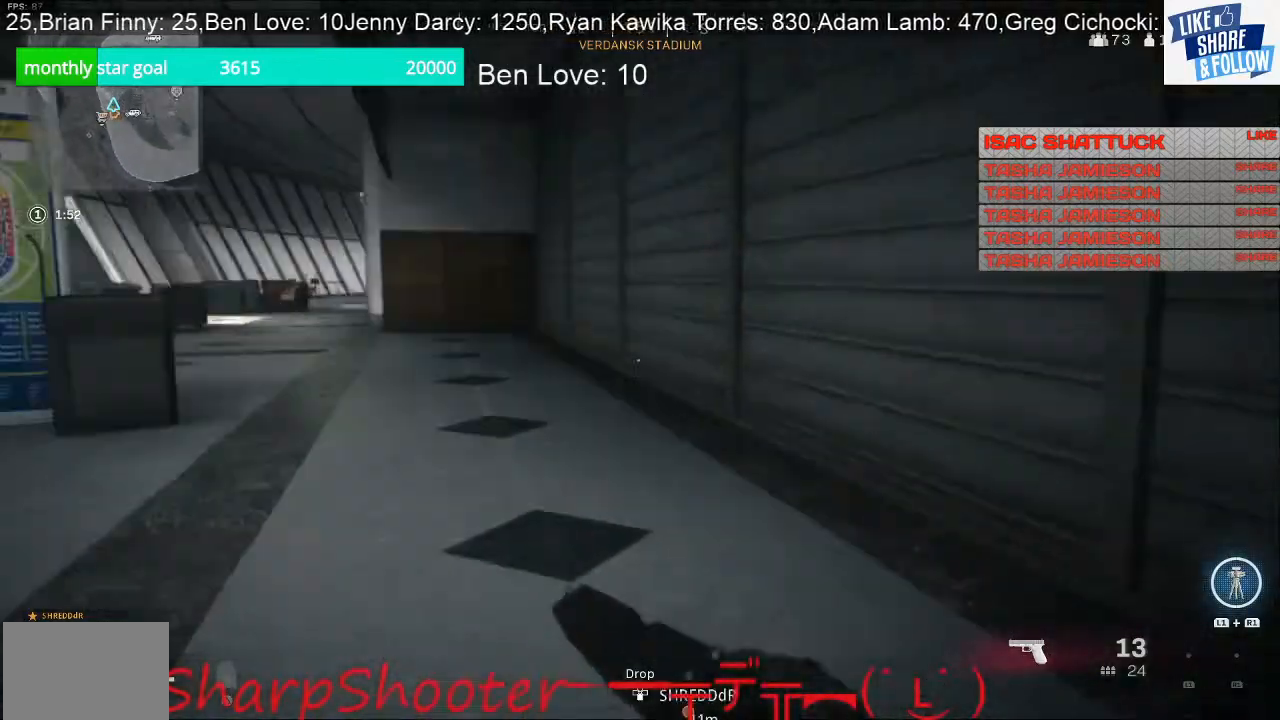
{"buttons": [], "left_stick": "up", "right_stick": "center", "events": [[100, "right_stick", "center"], [267, "right_stick", "left"], [433, "right_stick", "center"]]}
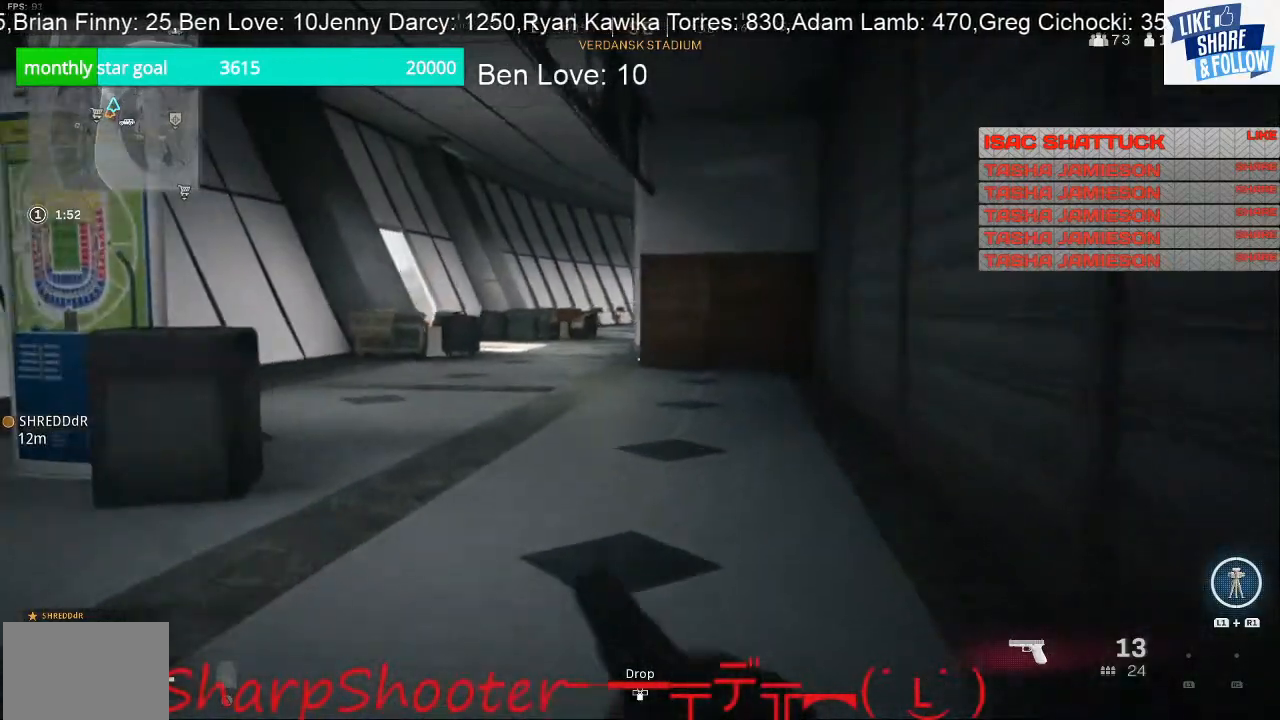
{"buttons": [], "left_stick": "up", "right_stick": "center", "events": []}
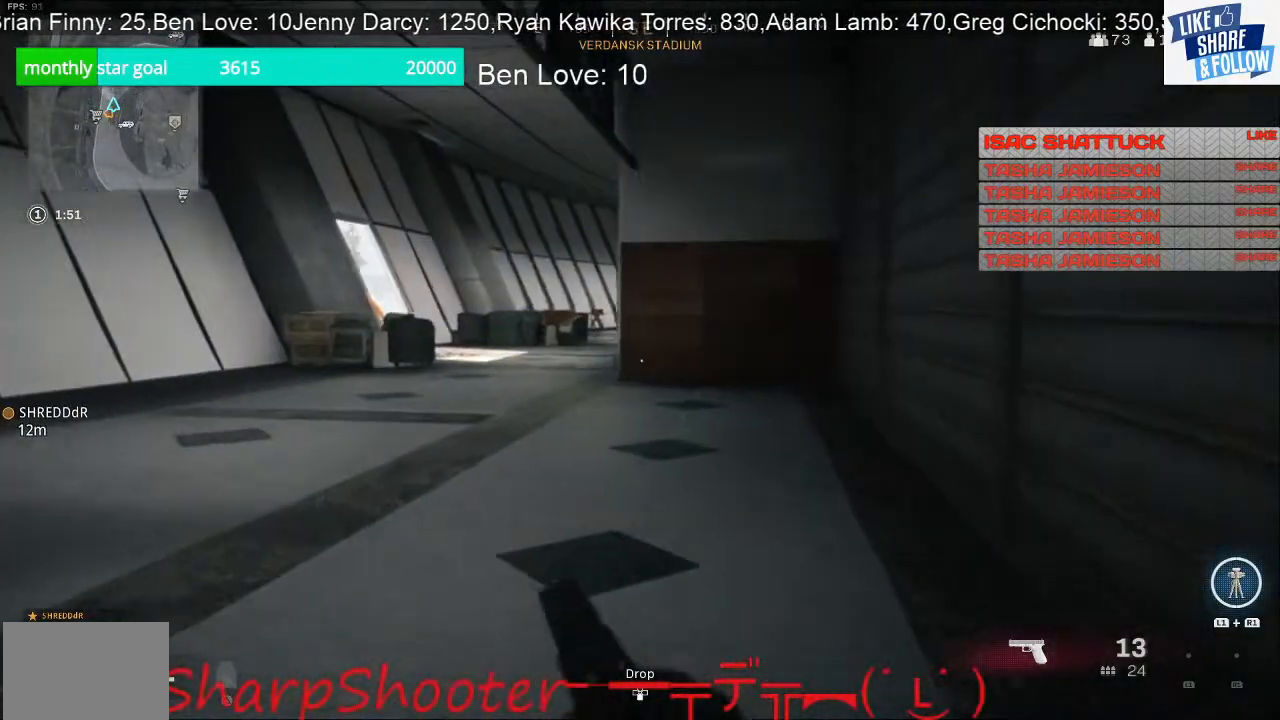
{"buttons": [], "left_stick": "up", "right_stick": "center", "events": []}
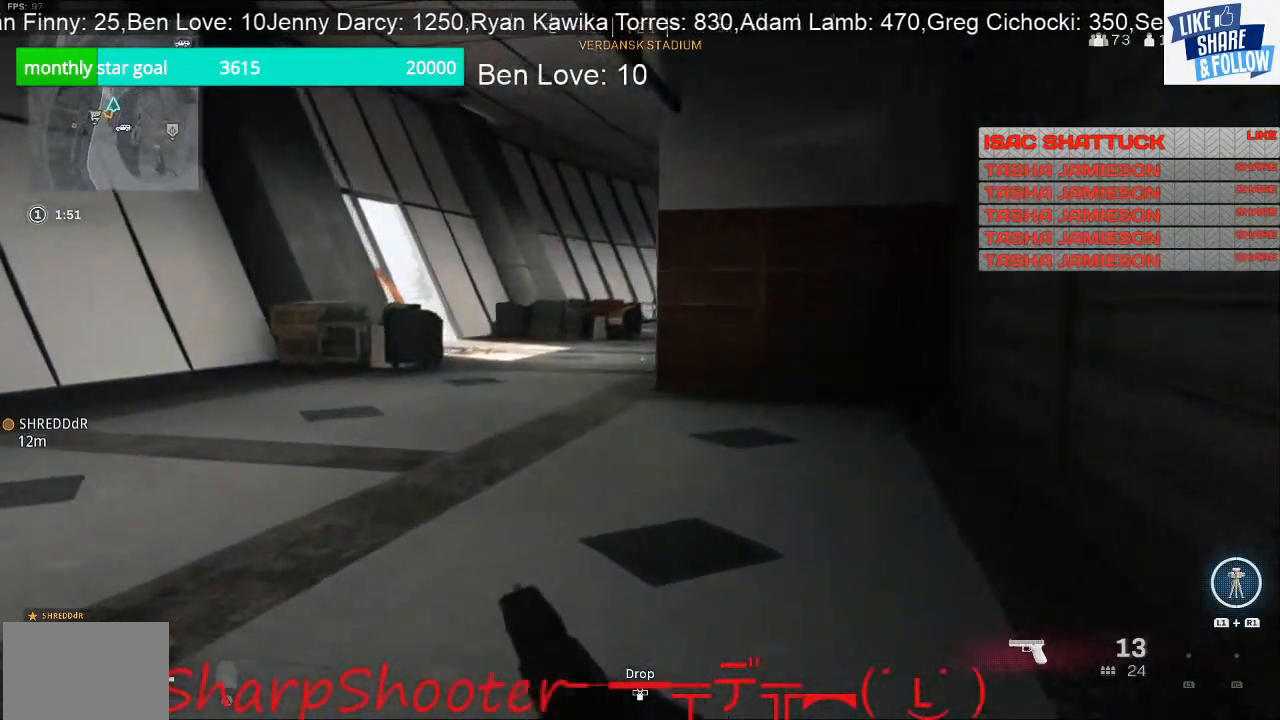
{"buttons": [], "left_stick": "up", "right_stick": "left", "events": [[300, "right_stick", "left"]]}
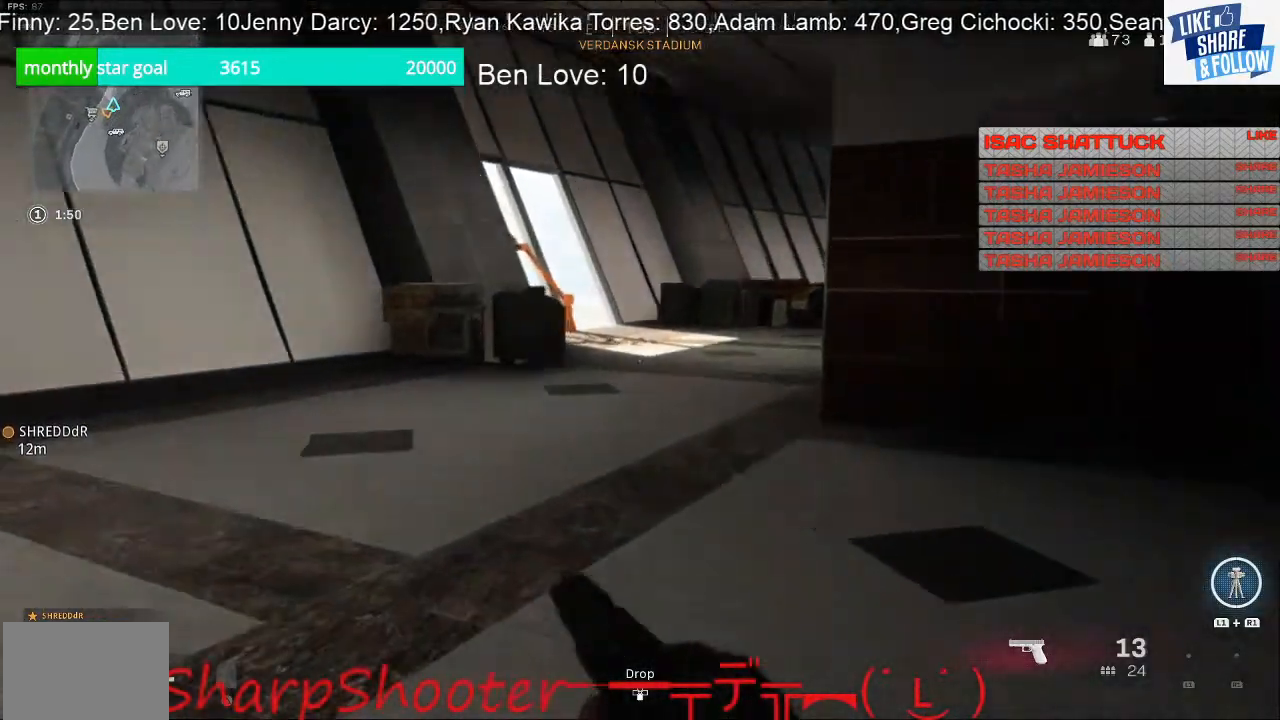
{"buttons": [], "left_stick": "up", "right_stick": "center", "events": [[200, "right_stick", "center"]]}
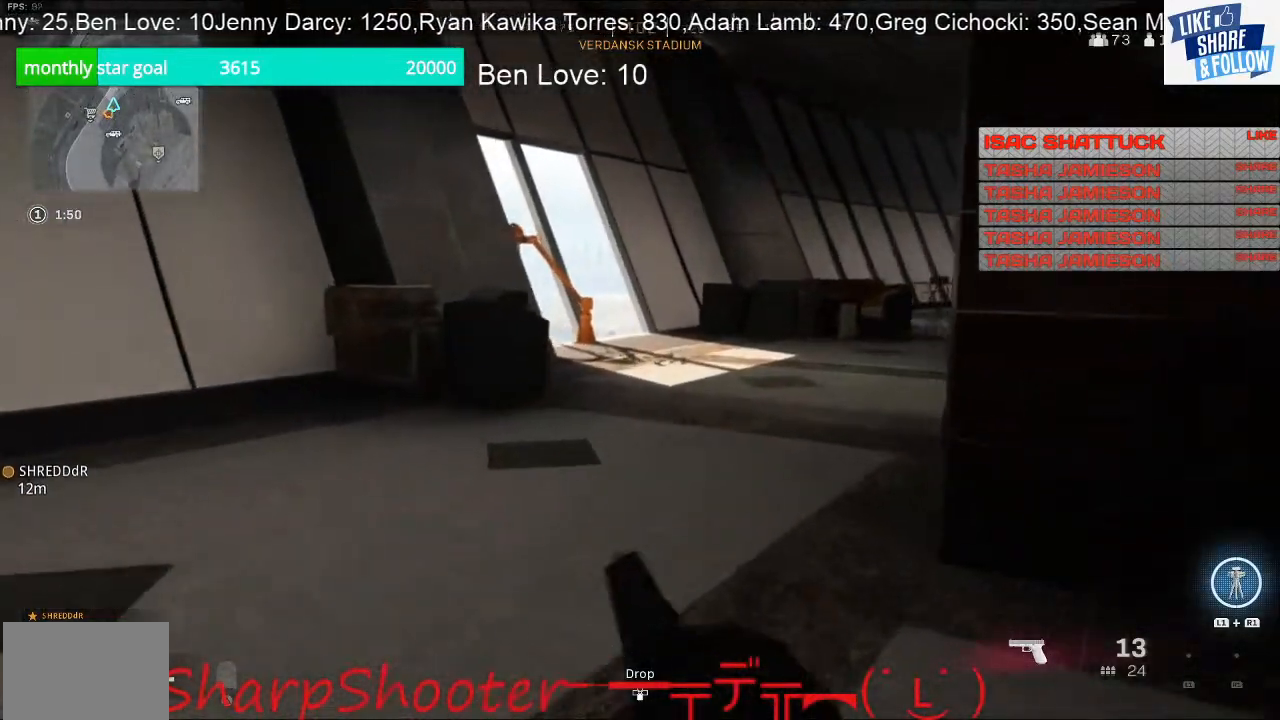
{"buttons": [], "left_stick": "up", "right_stick": "center", "events": [[133, "right_stick", "right"], [367, "right_stick", "center"]]}
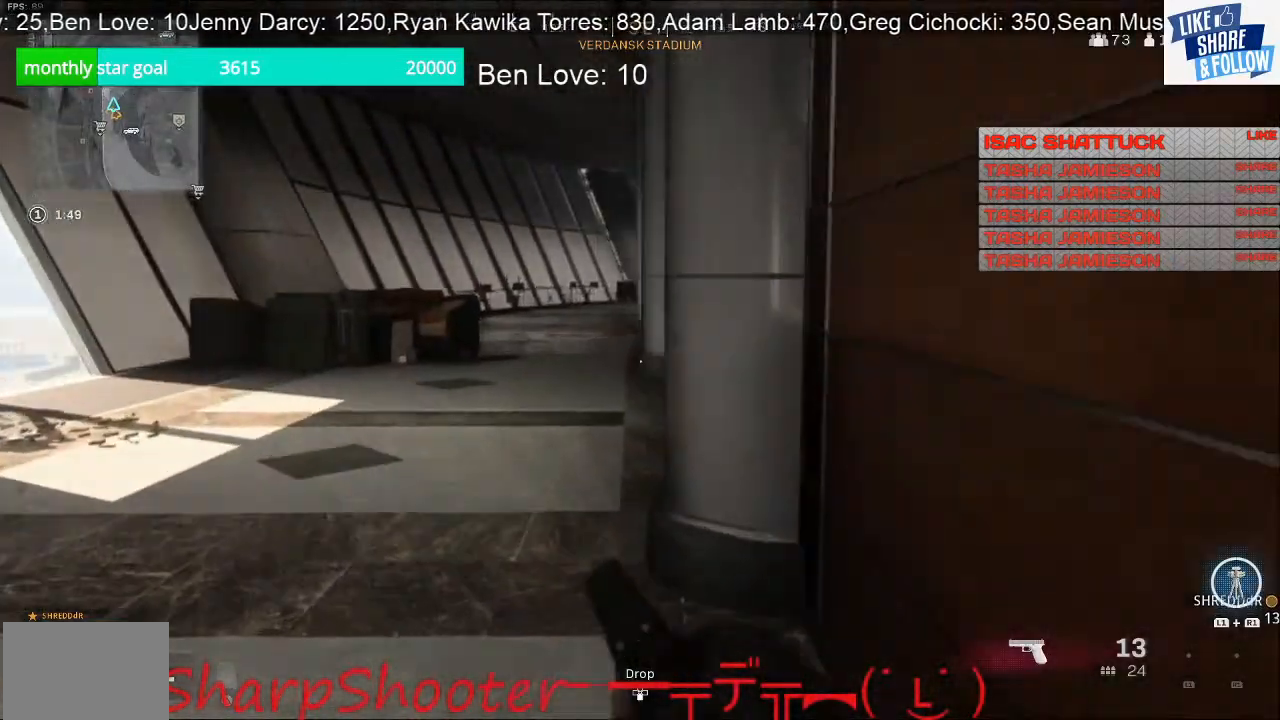
{"buttons": [], "left_stick": "up", "right_stick": "center", "events": []}
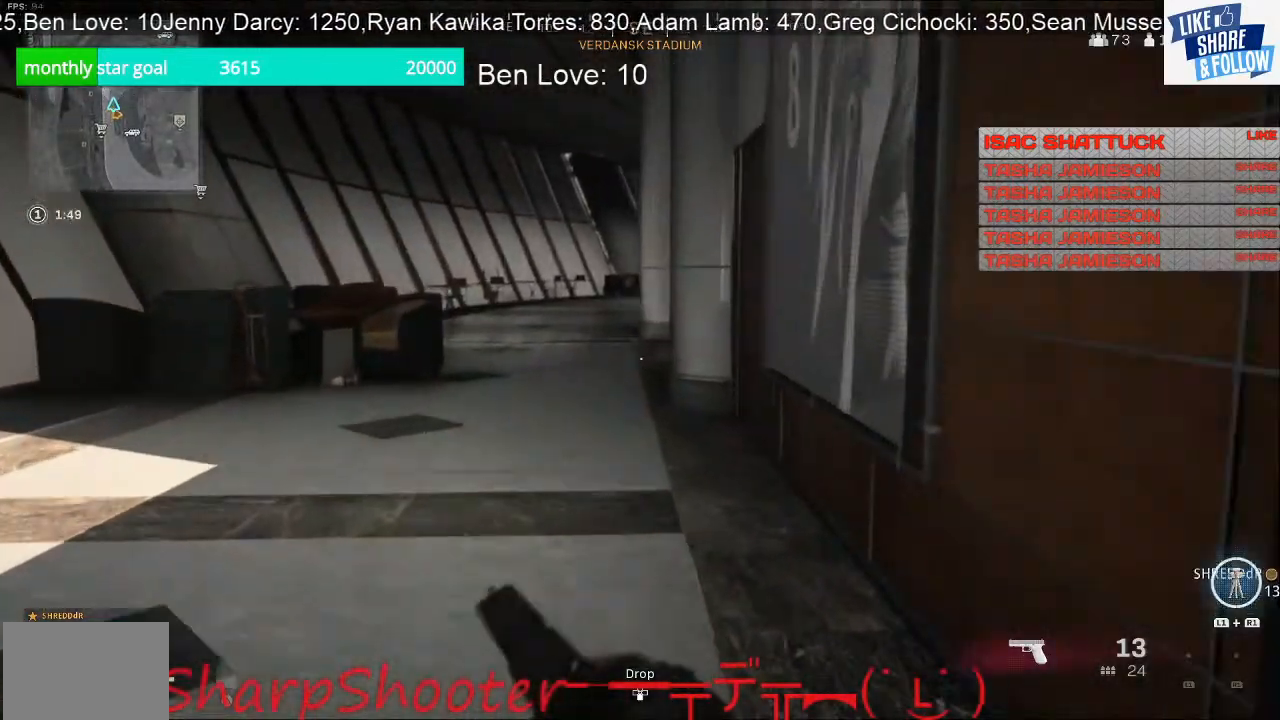
{"buttons": [], "left_stick": "up", "right_stick": "center", "events": []}